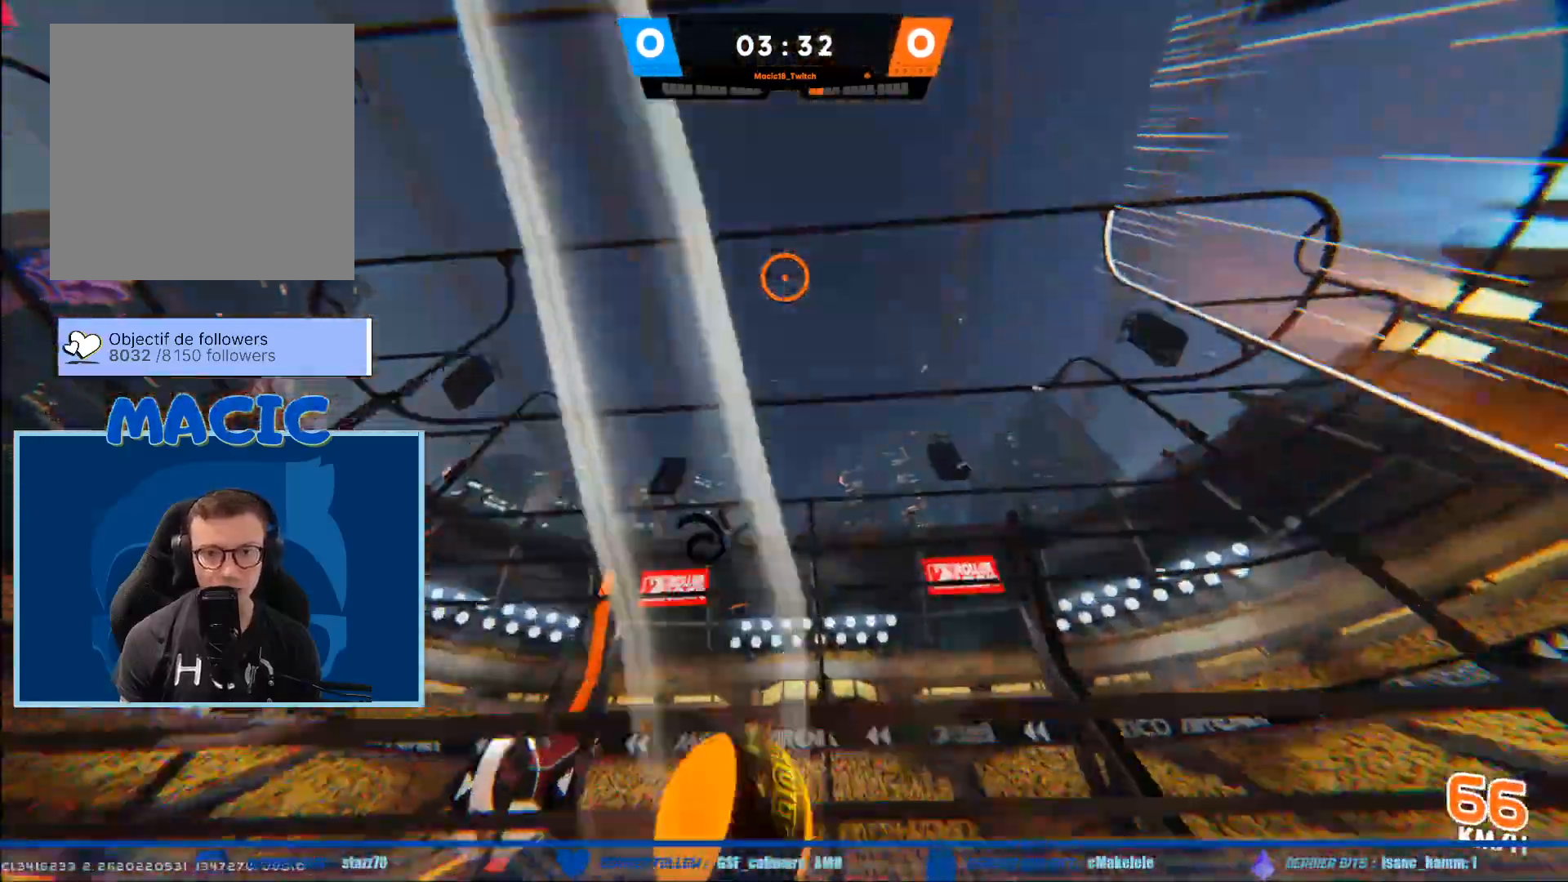
Gameplay with a controller (Xbox layout); each line is a JSON object with the inputs held at the frame after it. "events" lists button and stick changes between this image and that frame as [ms after this image, input, new state], when the widget could be followed in between.
{"buttons": ["B", "L3"], "left_stick": "center", "right_stick": "center", "events": [[33, "right_stick", "center"], [100, "L2", "up"], [133, "X", "down"], [233, "X", "up"], [334, "B", "down"], [334, "L3", "down"]]}
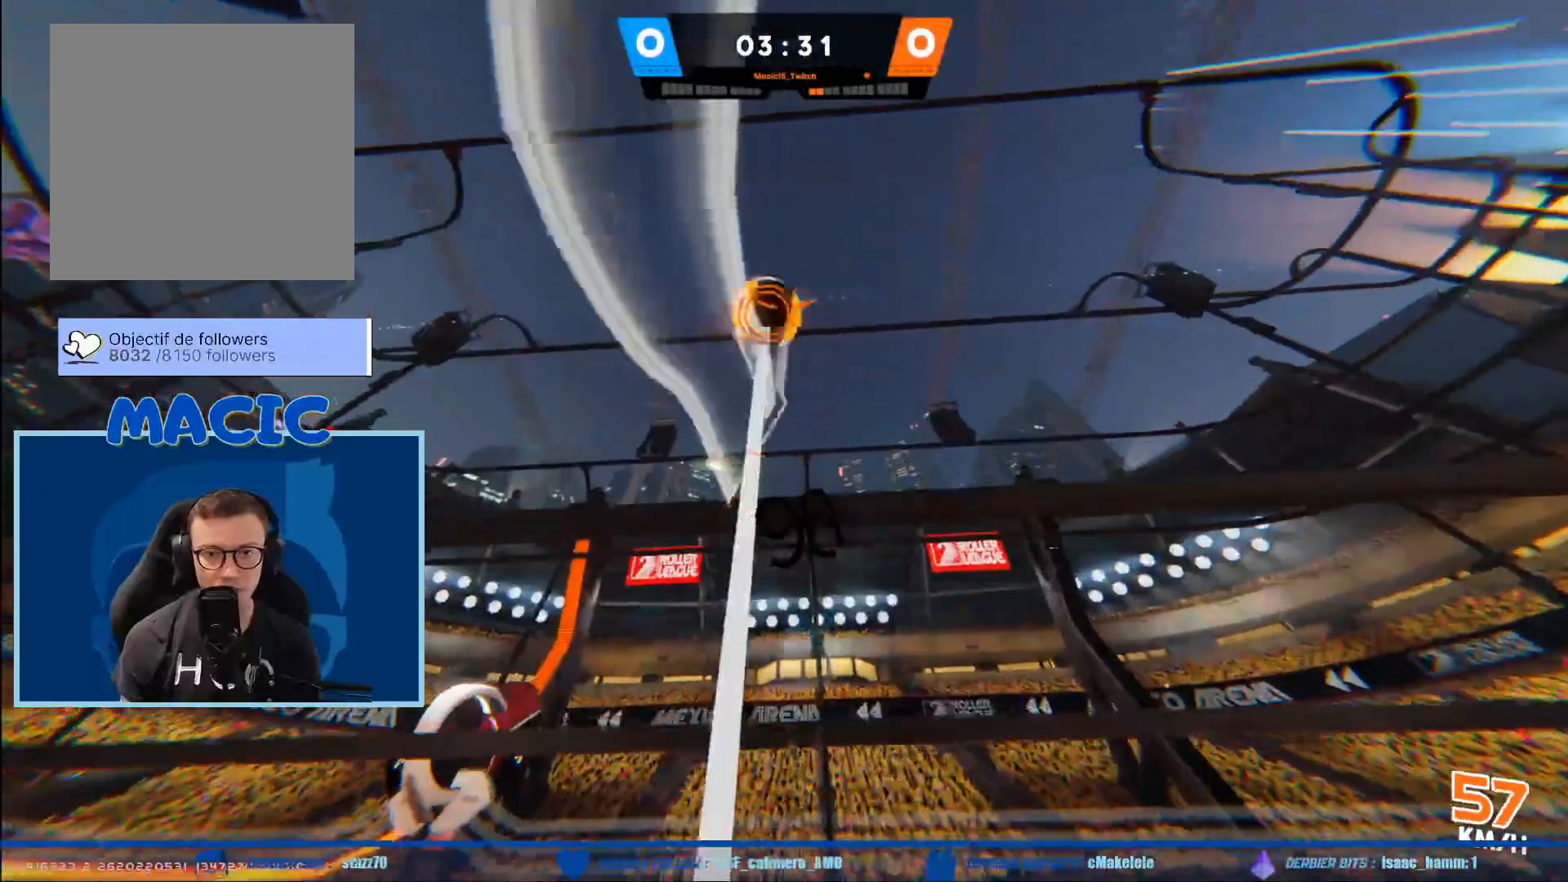
{"buttons": ["L3"], "left_stick": "up", "right_stick": "down", "events": [[33, "L3", "up"], [100, "left_stick", "up"], [134, "B", "up"], [334, "L3", "down"], [334, "right_stick", "down"]]}
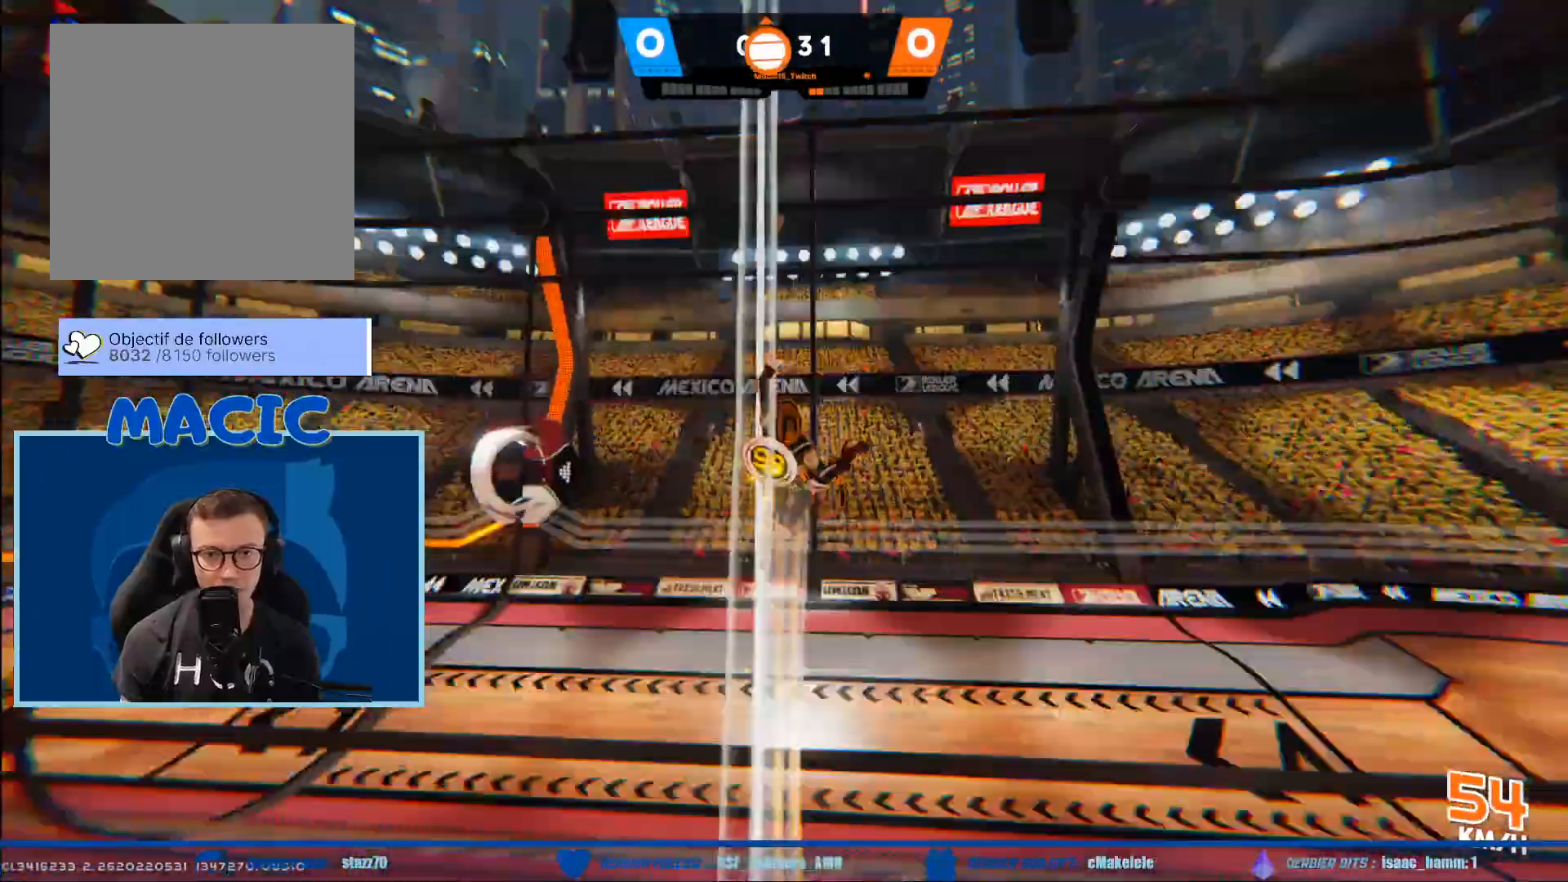
{"buttons": ["L3"], "left_stick": "up", "right_stick": "center", "events": [[133, "right_stick", "center"], [233, "X", "down"], [300, "X", "up"], [400, "B", "down"], [500, "B", "up"]]}
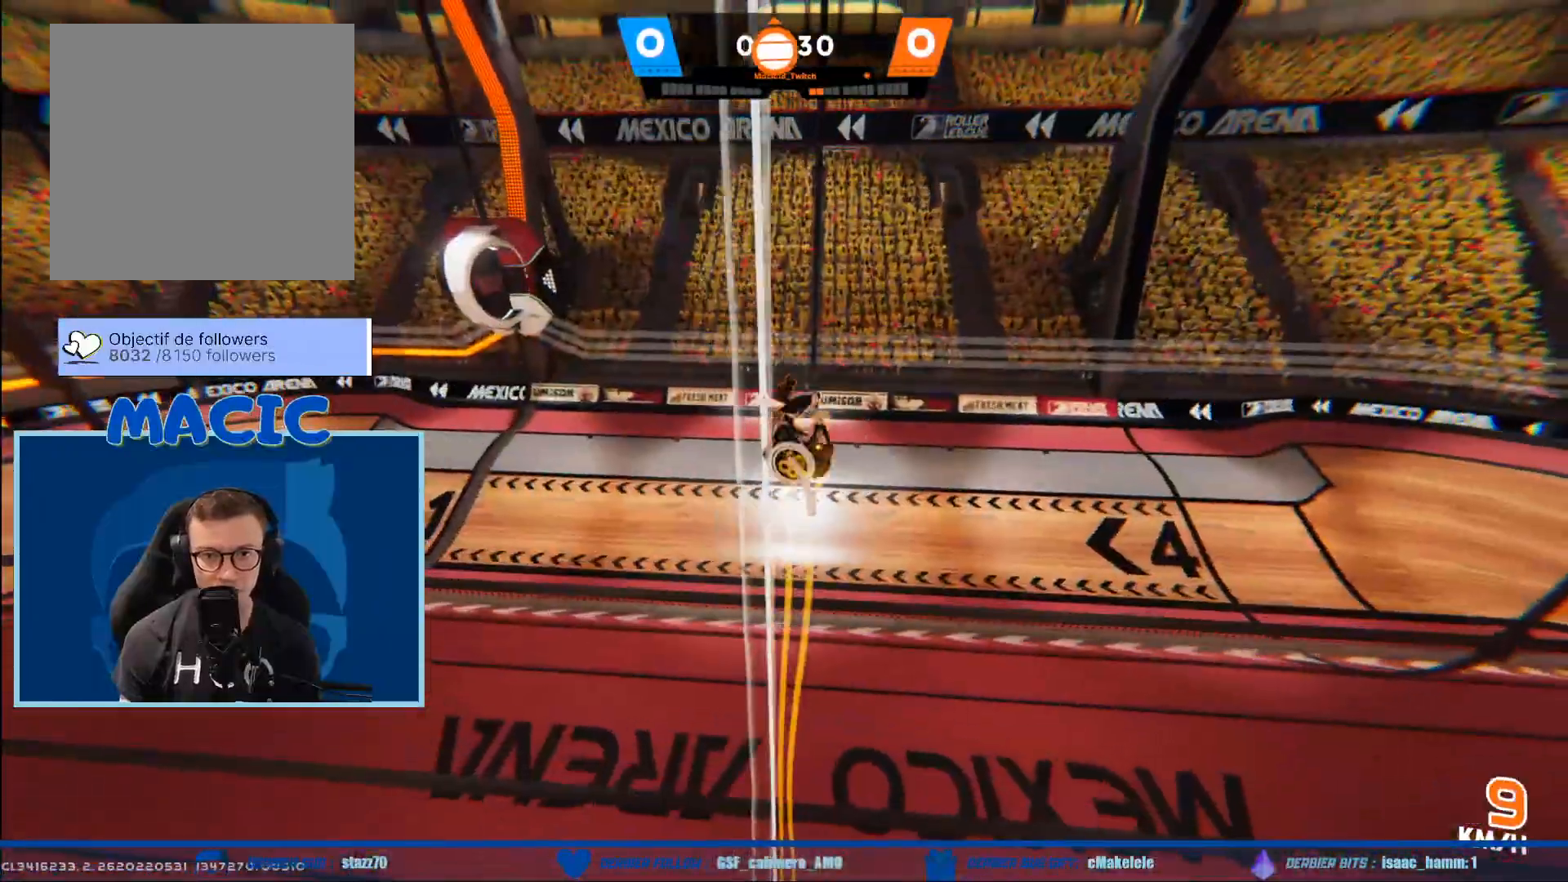
{"buttons": ["L3"], "left_stick": "right", "right_stick": "down", "events": [[33, "left_stick", "center"], [100, "A", "down"], [167, "left_stick", "up-right"], [234, "A", "up"], [267, "left_stick", "right"], [467, "right_stick", "down"]]}
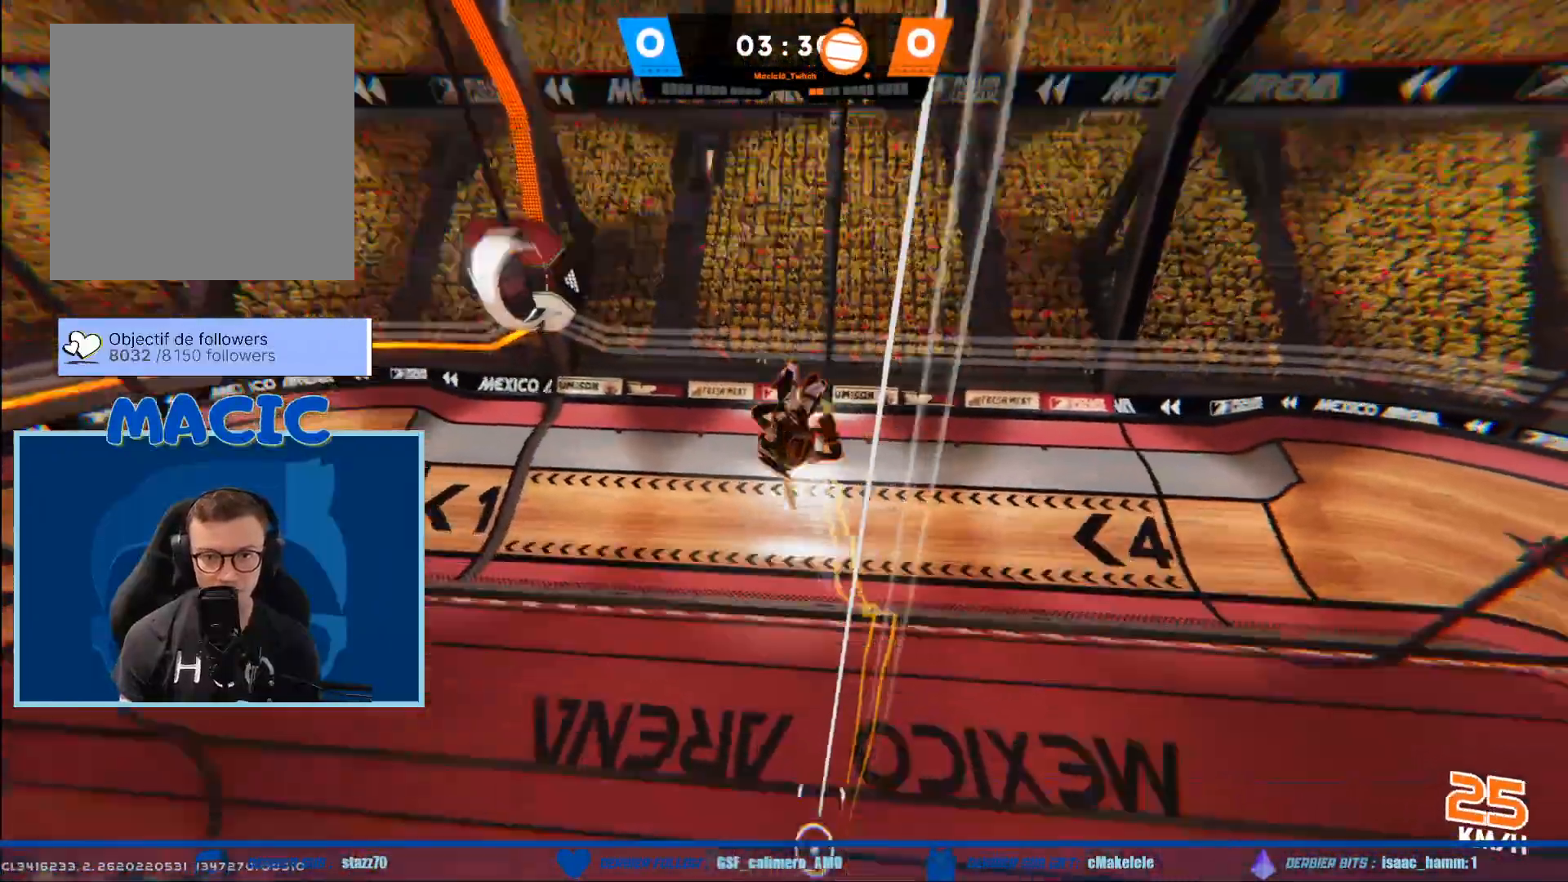
{"buttons": ["L3"], "left_stick": "up-right", "right_stick": "center", "events": [[133, "right_stick", "center"], [233, "X", "down"], [300, "X", "up"], [300, "left_stick", "up-right"], [400, "B", "down"], [500, "B", "up"]]}
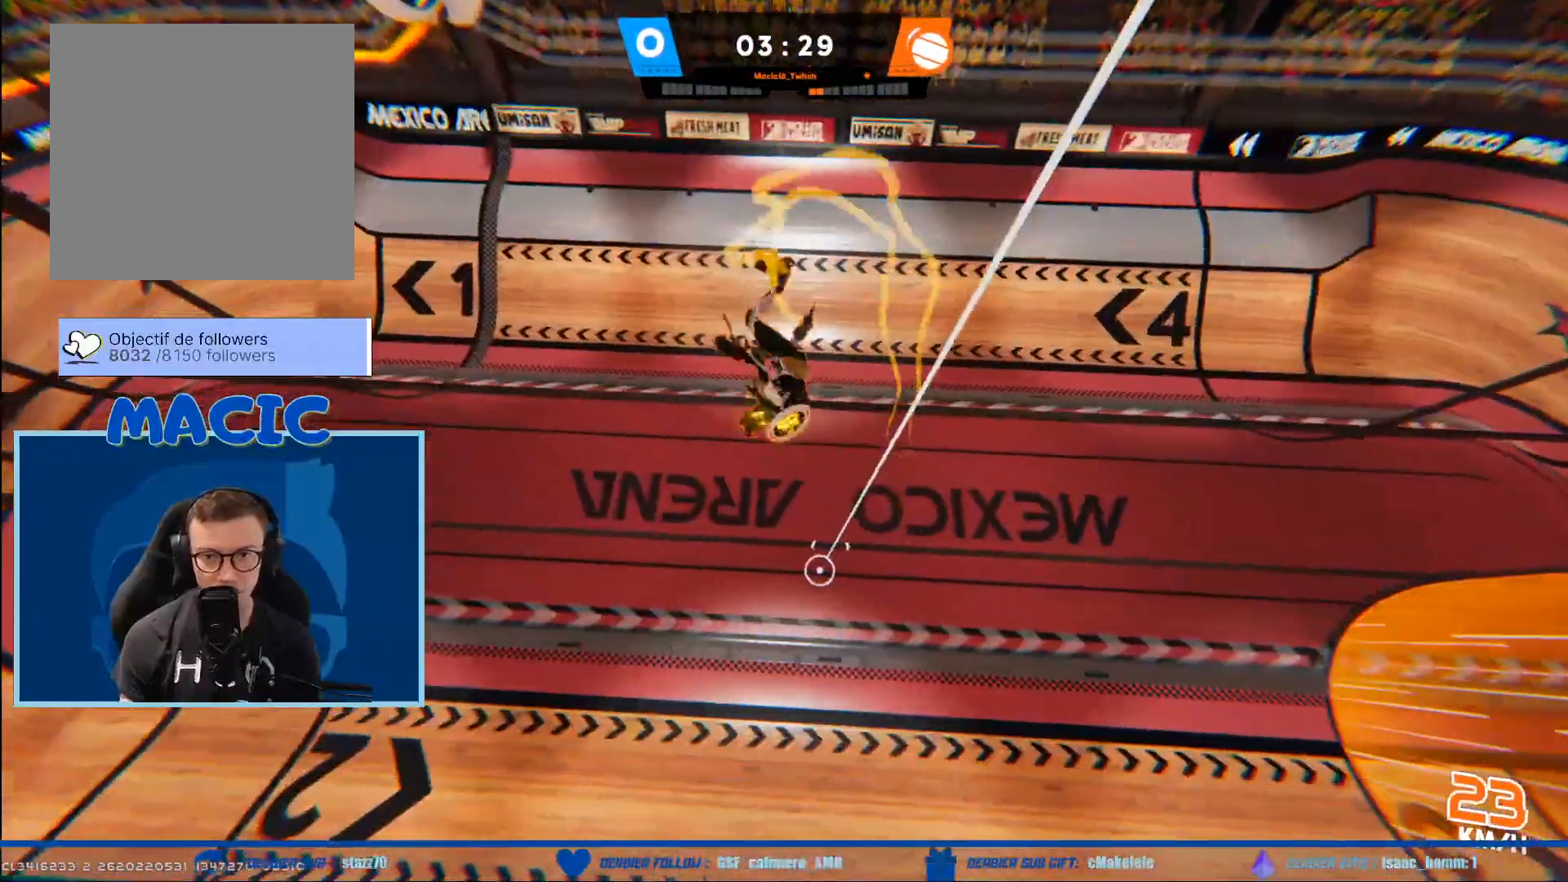
{"buttons": ["L3"], "left_stick": "up-left", "right_stick": "center", "events": [[67, "A", "down"], [67, "L3", "up"], [234, "A", "up"], [234, "L3", "down"], [267, "left_stick", "up-left"]]}
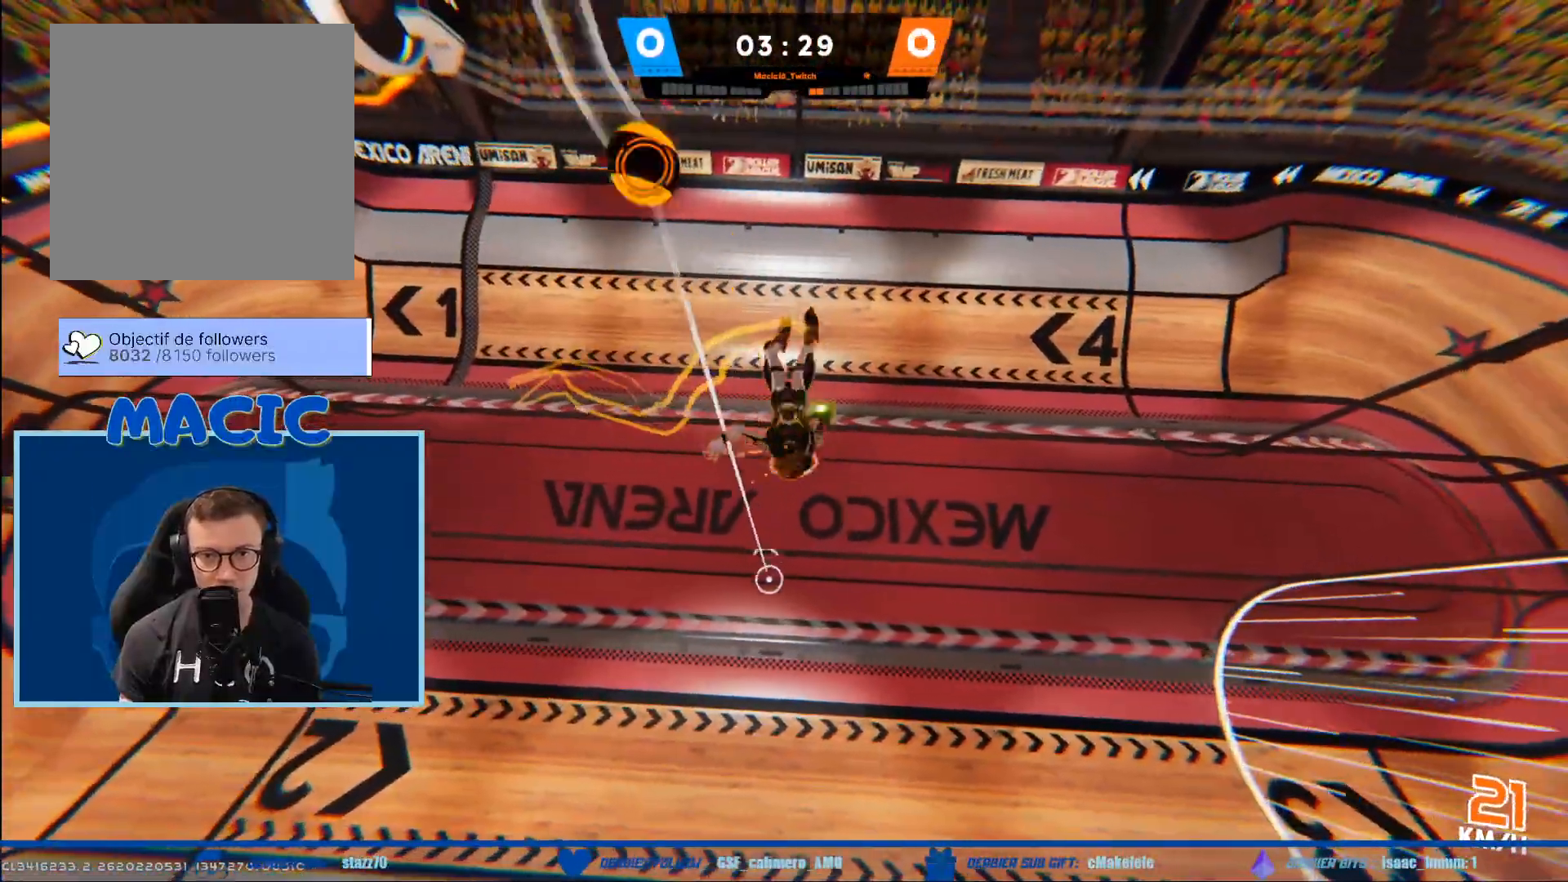
{"buttons": [], "left_stick": "up-right", "right_stick": "center", "events": [[33, "X", "down"], [133, "X", "up"], [200, "B", "down"], [300, "B", "up"], [333, "A", "down"], [333, "L3", "up"], [367, "left_stick", "up-right"], [433, "A", "up"]]}